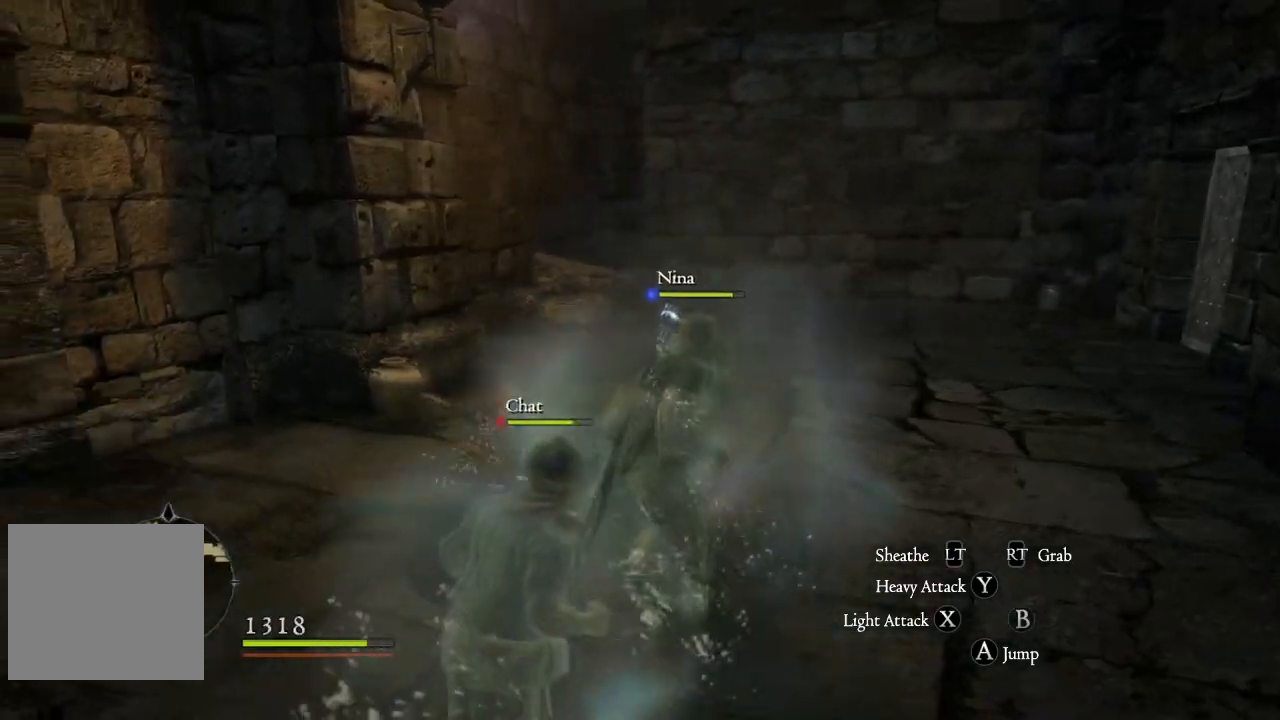
Gameplay with a controller (Xbox layout); each line is a JSON object with the inputs held at the frame after it. "events" lists button and stick changes between this image and that frame as [ms after this image, input, new state], when the widget could be followed in between.
{"buttons": [], "left_stick": "up-right", "right_stick": "down-left", "events": [[150, "right_stick", "center"], [350, "left_stick", "up-right"], [467, "right_stick", "down-left"]]}
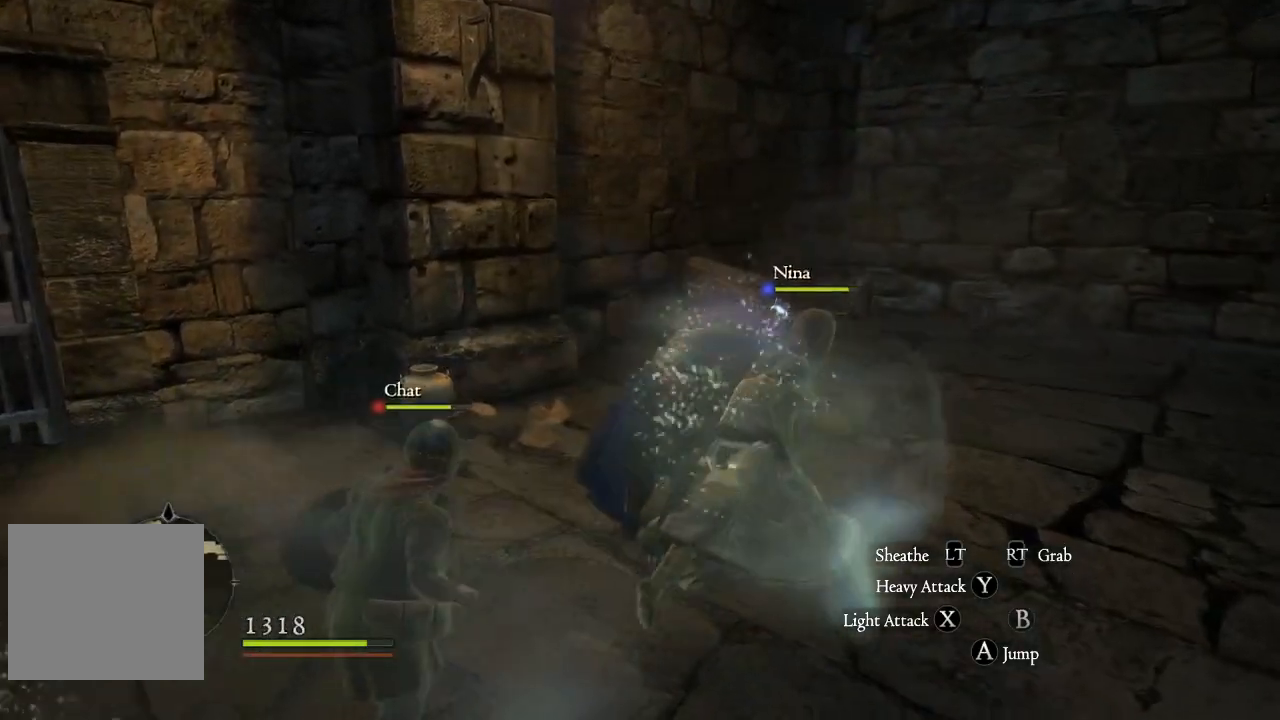
{"buttons": [], "left_stick": "up", "right_stick": "center", "events": [[133, "left_stick", "up"], [183, "right_stick", "left"], [233, "left_stick", "up-left"], [350, "right_stick", "center"], [367, "left_stick", "up"]]}
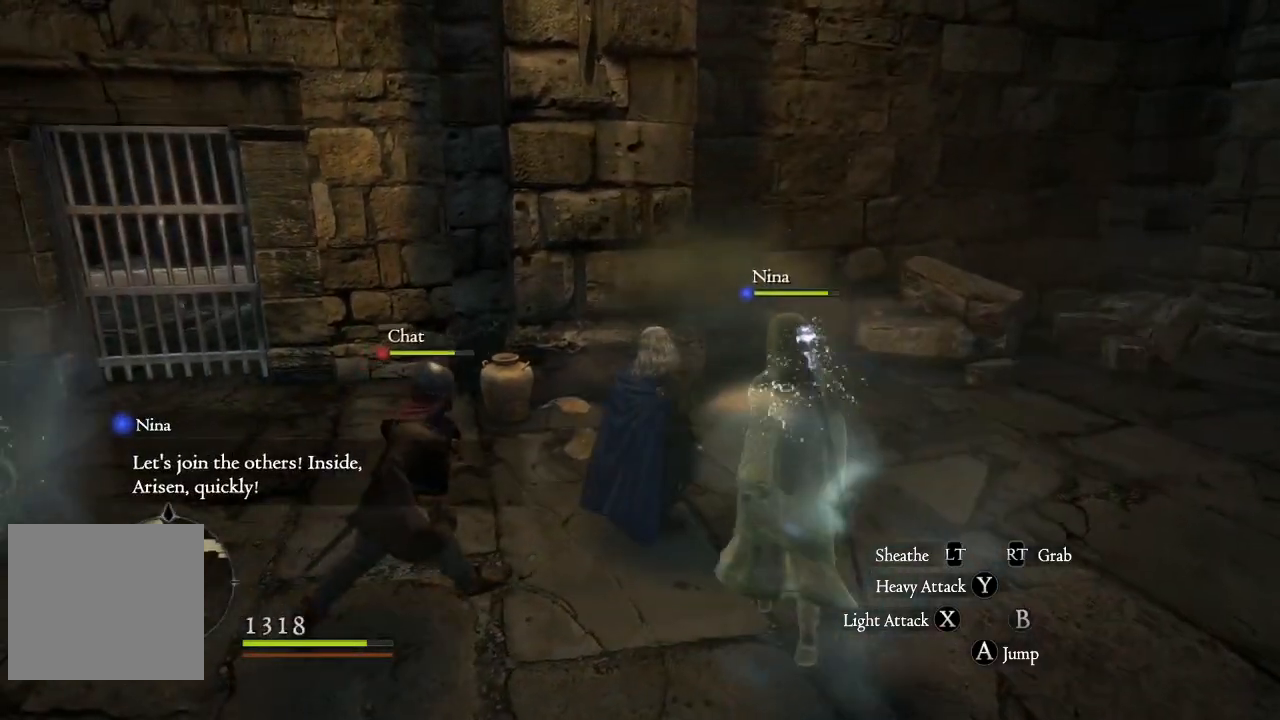
{"buttons": [], "left_stick": "center", "right_stick": "center", "events": [[433, "left_stick", "center"]]}
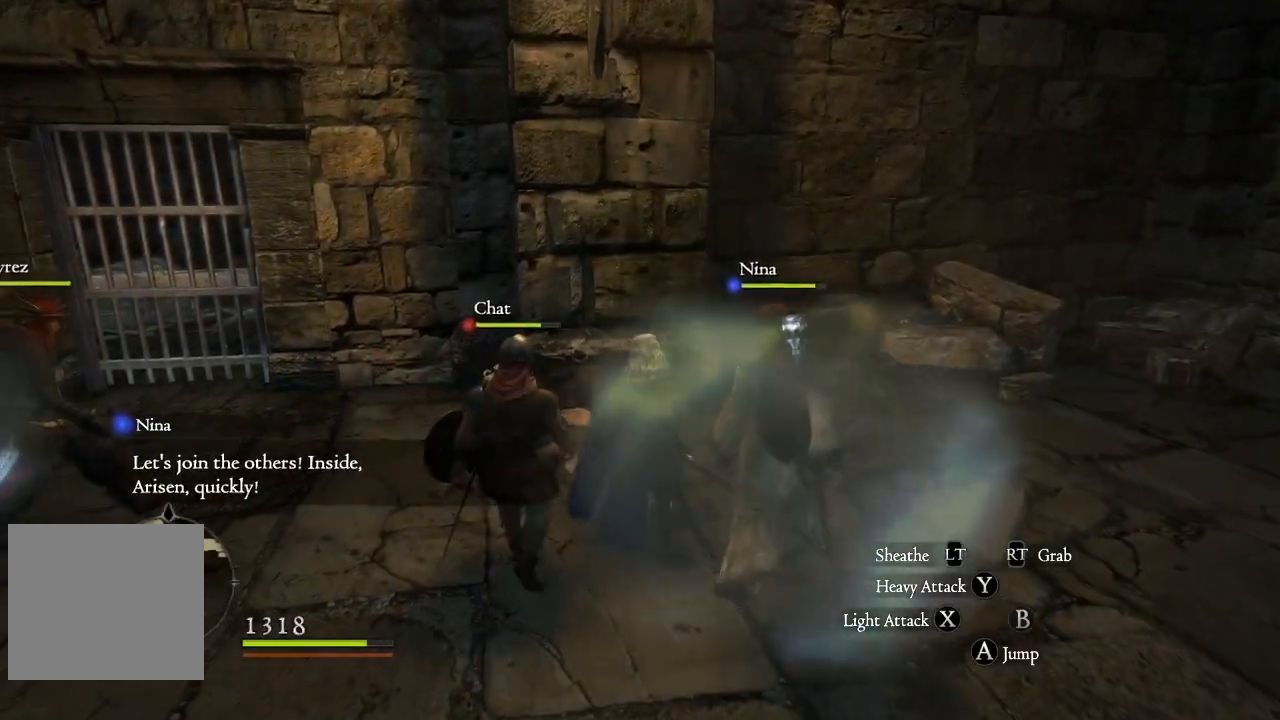
{"buttons": [], "left_stick": "center", "right_stick": "center", "events": [[250, "left_stick", "down-right"], [467, "left_stick", "center"]]}
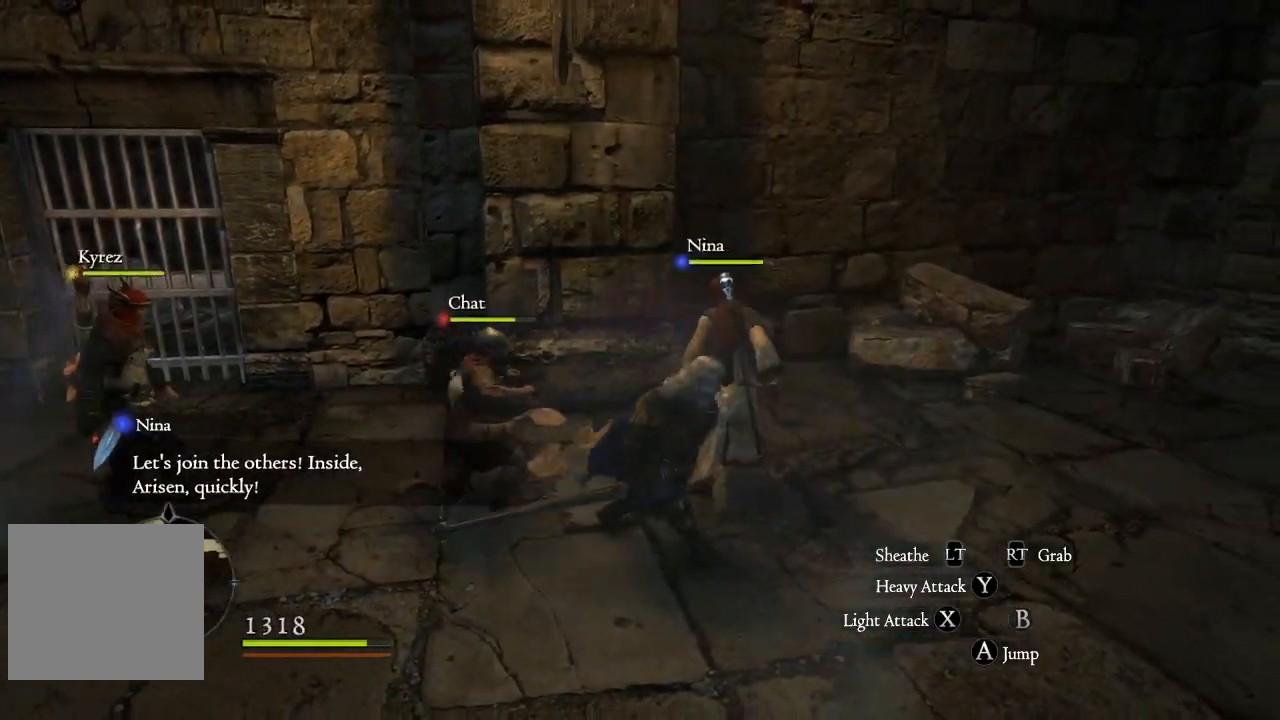
{"buttons": [], "left_stick": "center", "right_stick": "center", "events": [[50, "START", "down"], [217, "START", "up"]]}
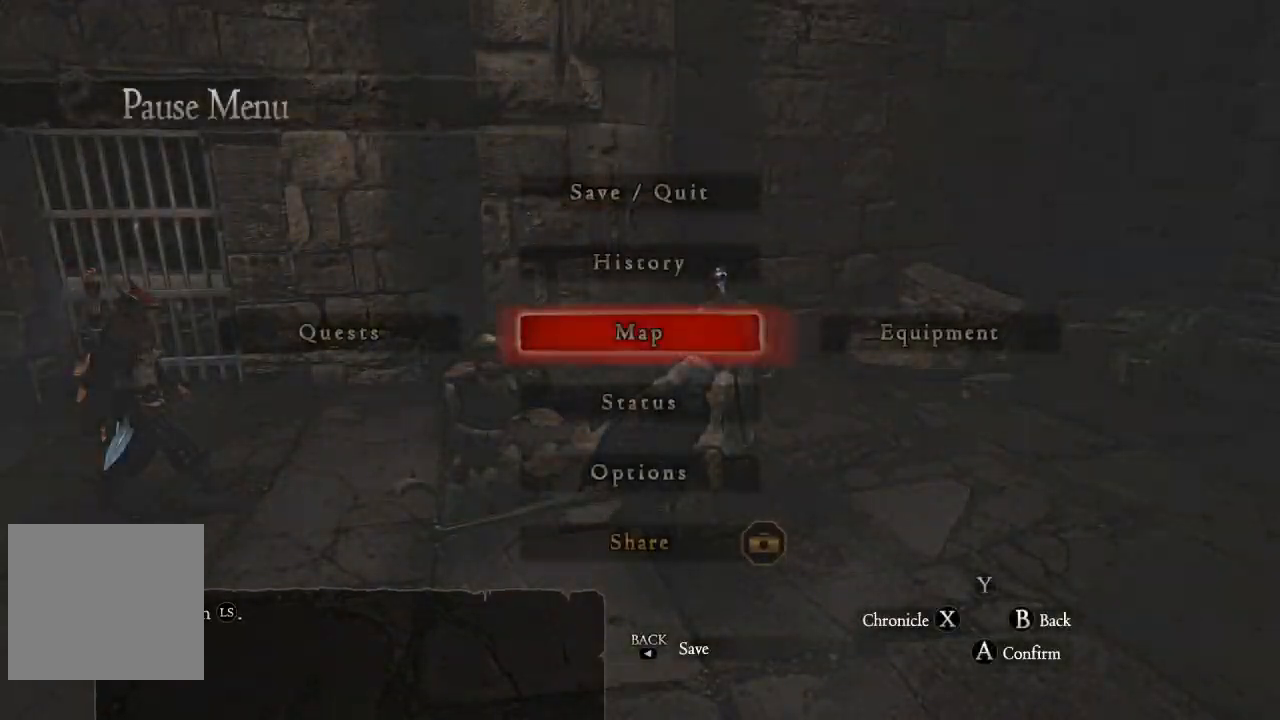
{"buttons": [], "left_stick": "center", "right_stick": "center", "events": []}
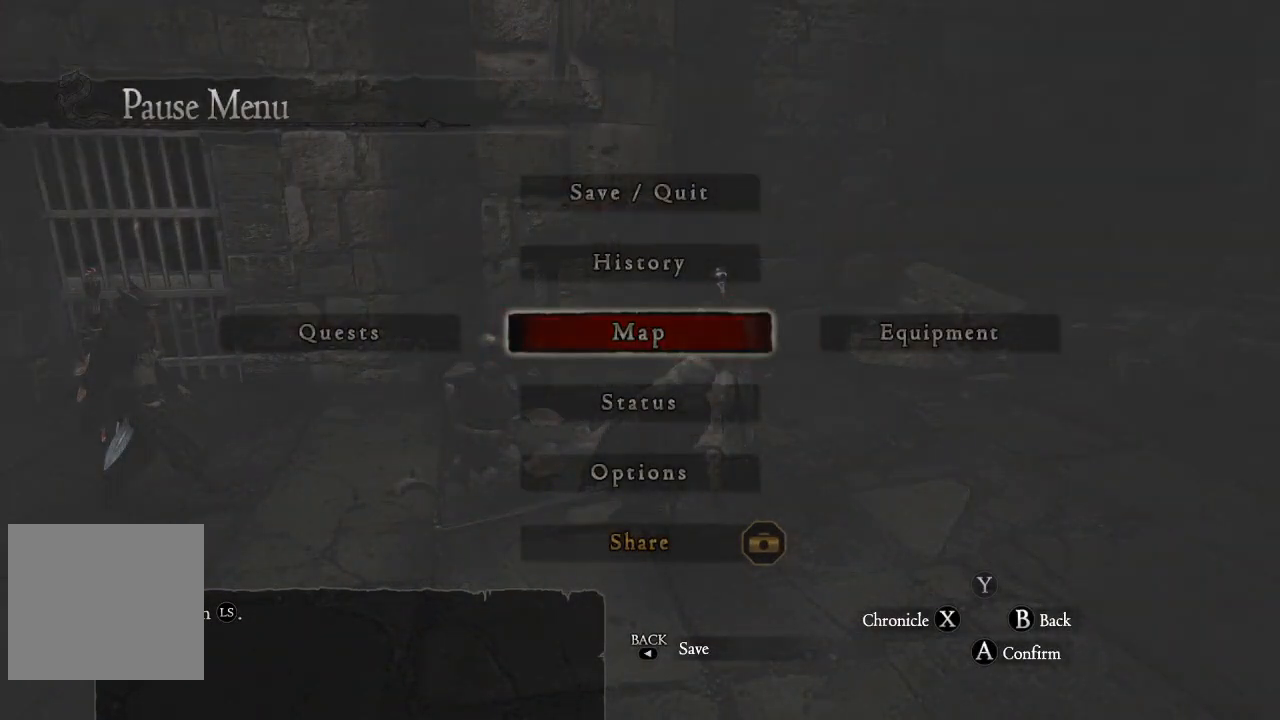
{"buttons": [], "left_stick": "center", "right_stick": "center", "events": [[17, "SELECT", "down"], [217, "SELECT", "up"]]}
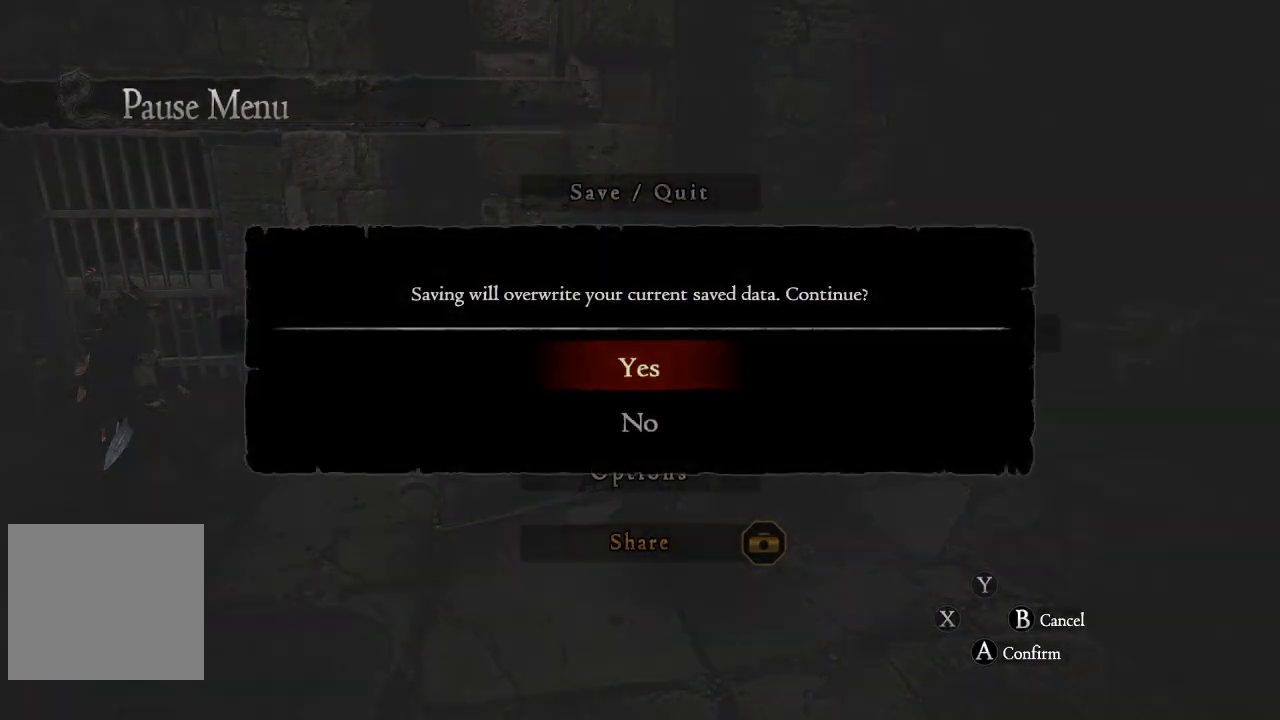
{"buttons": [], "left_stick": "center", "right_stick": "center", "events": [[83, "A", "down"], [183, "A", "up"]]}
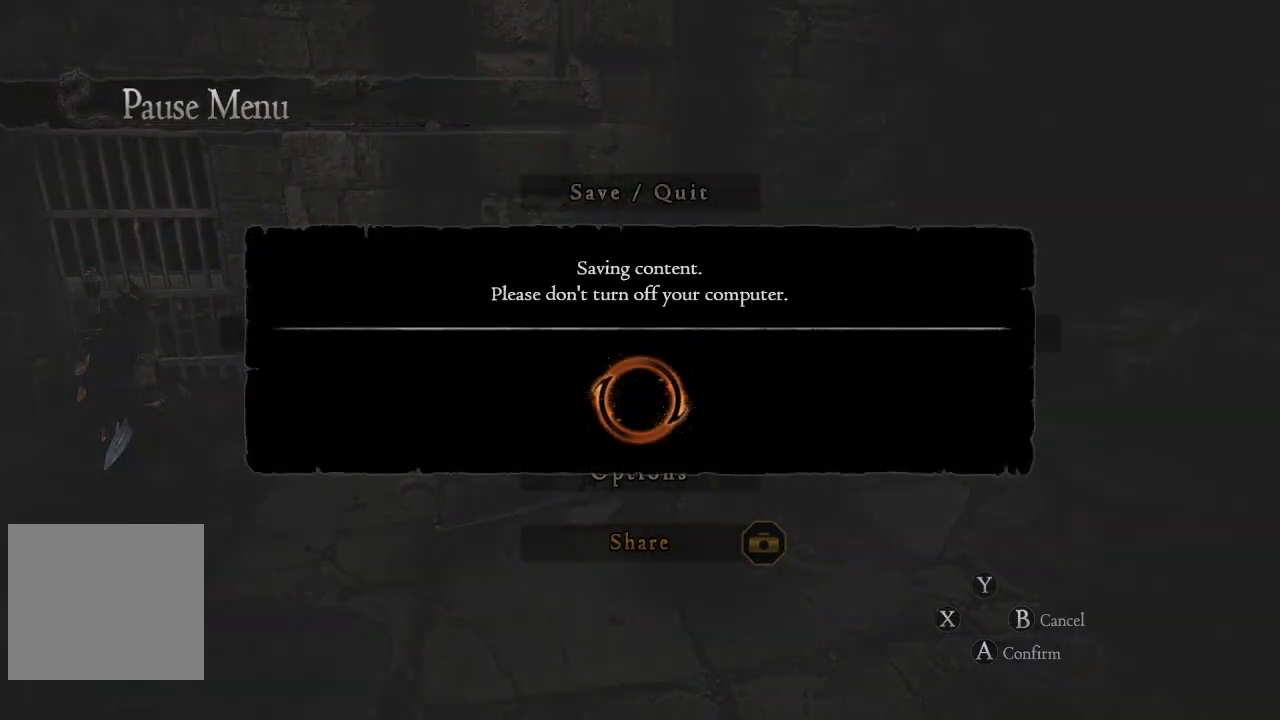
{"buttons": [], "left_stick": "center", "right_stick": "center", "events": []}
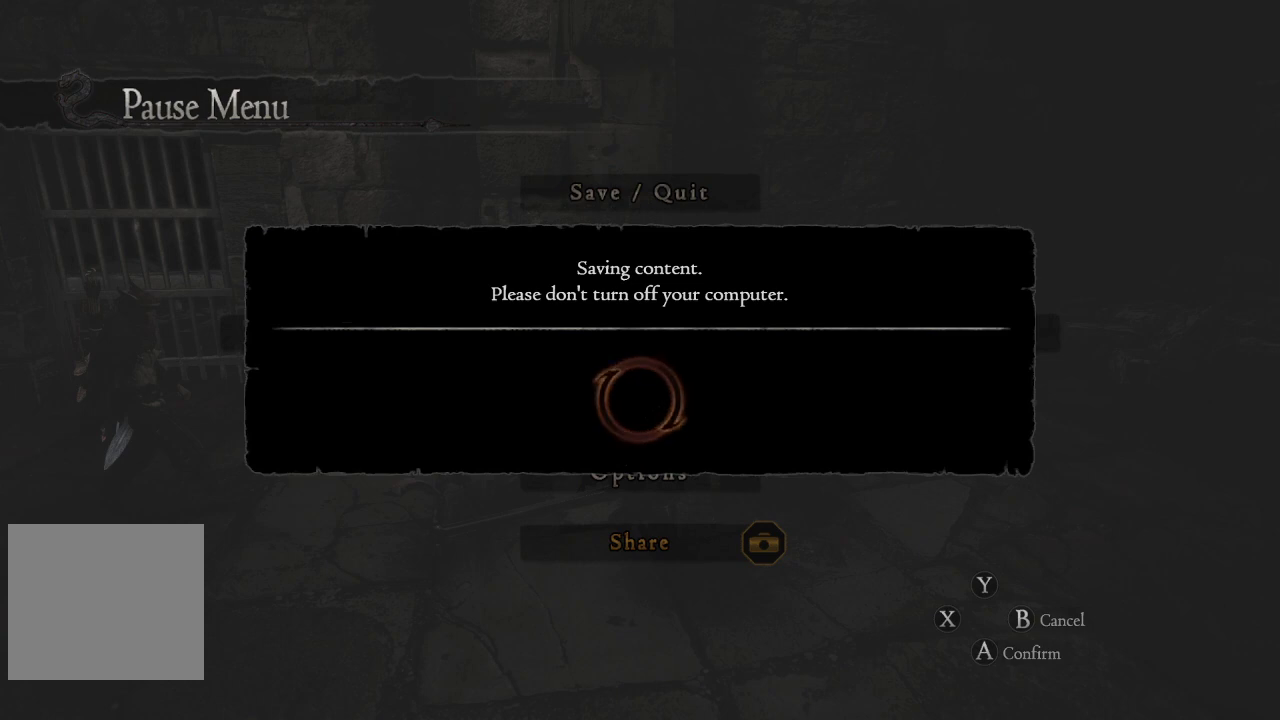
{"buttons": [], "left_stick": "center", "right_stick": "right", "events": [[17, "right_stick", "down-right"], [67, "right_stick", "right"]]}
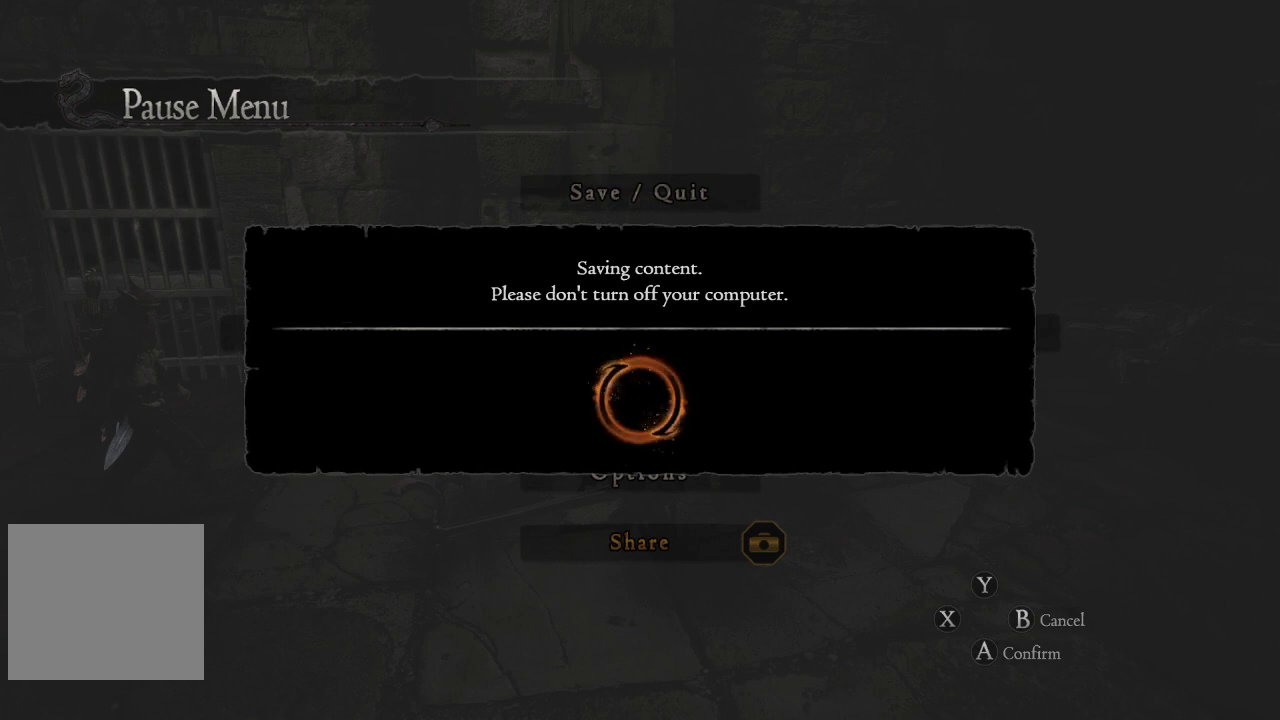
{"buttons": [], "left_stick": "center", "right_stick": "center", "events": [[67, "right_stick", "center"]]}
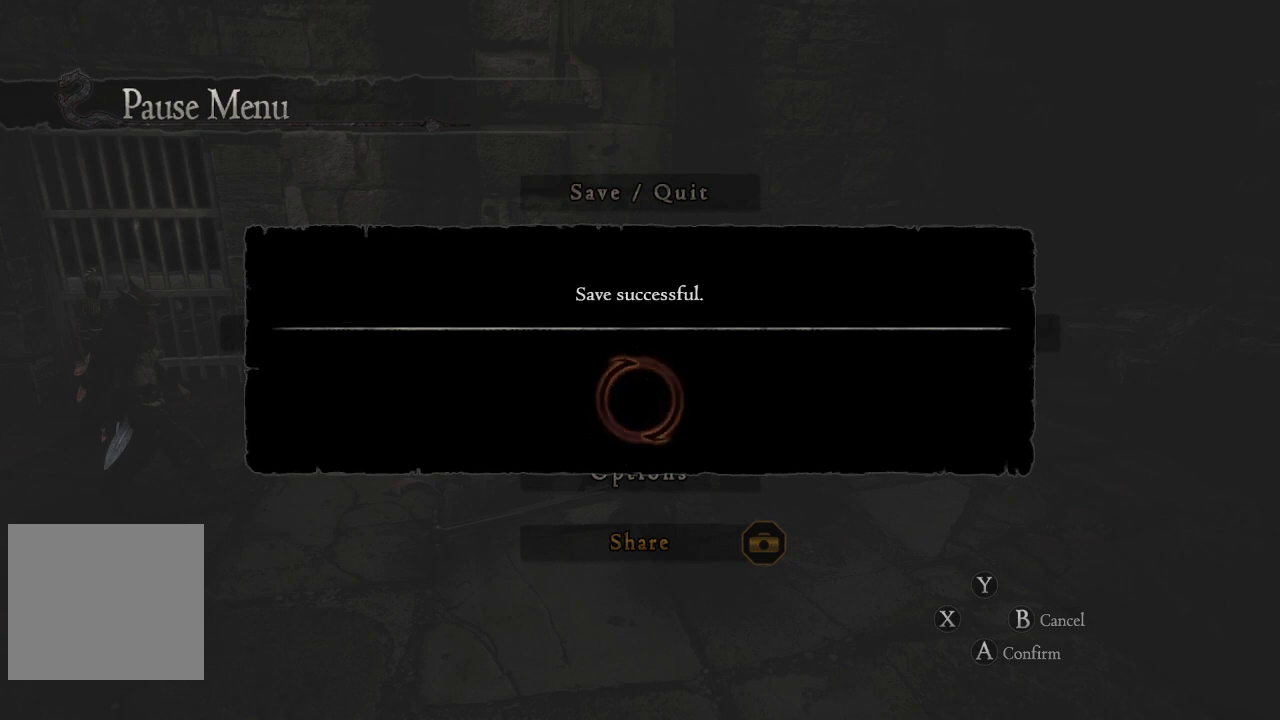
{"buttons": [], "left_stick": "center", "right_stick": "right", "events": [[267, "right_stick", "right"]]}
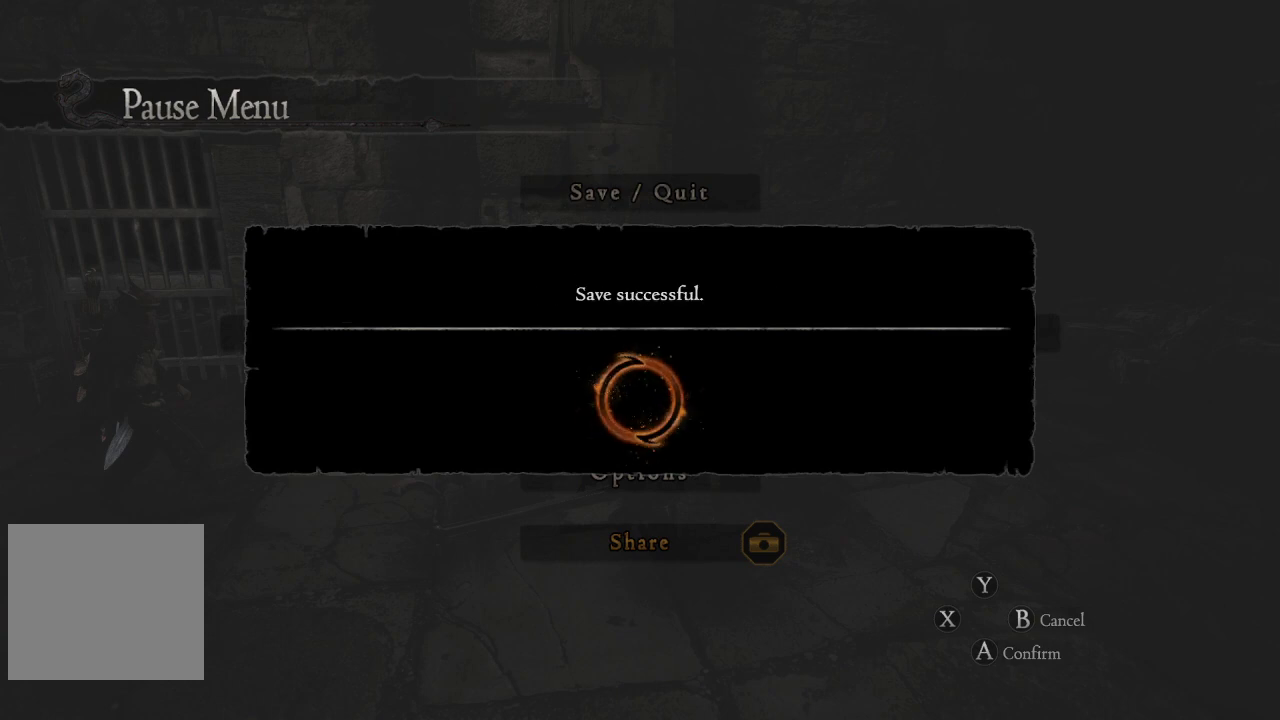
{"buttons": [], "left_stick": "center", "right_stick": "up-right", "events": [[433, "right_stick", "up-right"]]}
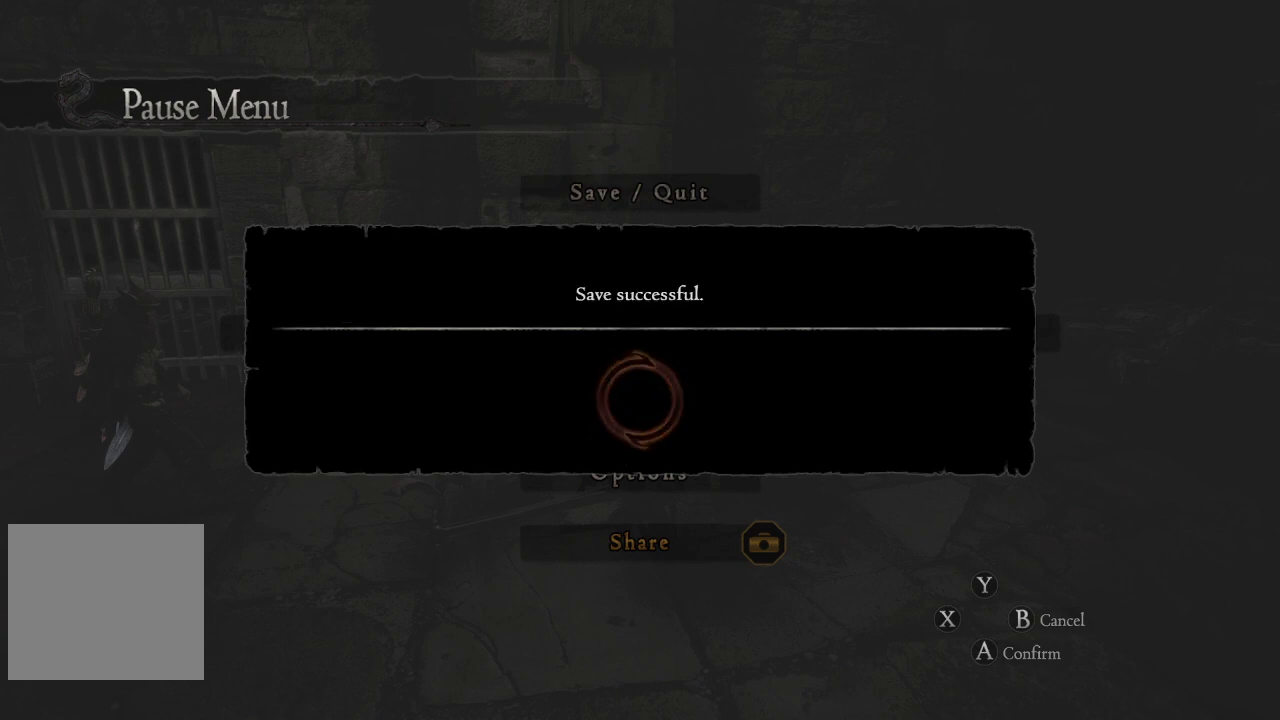
{"buttons": [], "left_stick": "center", "right_stick": "center", "events": [[83, "right_stick", "center"]]}
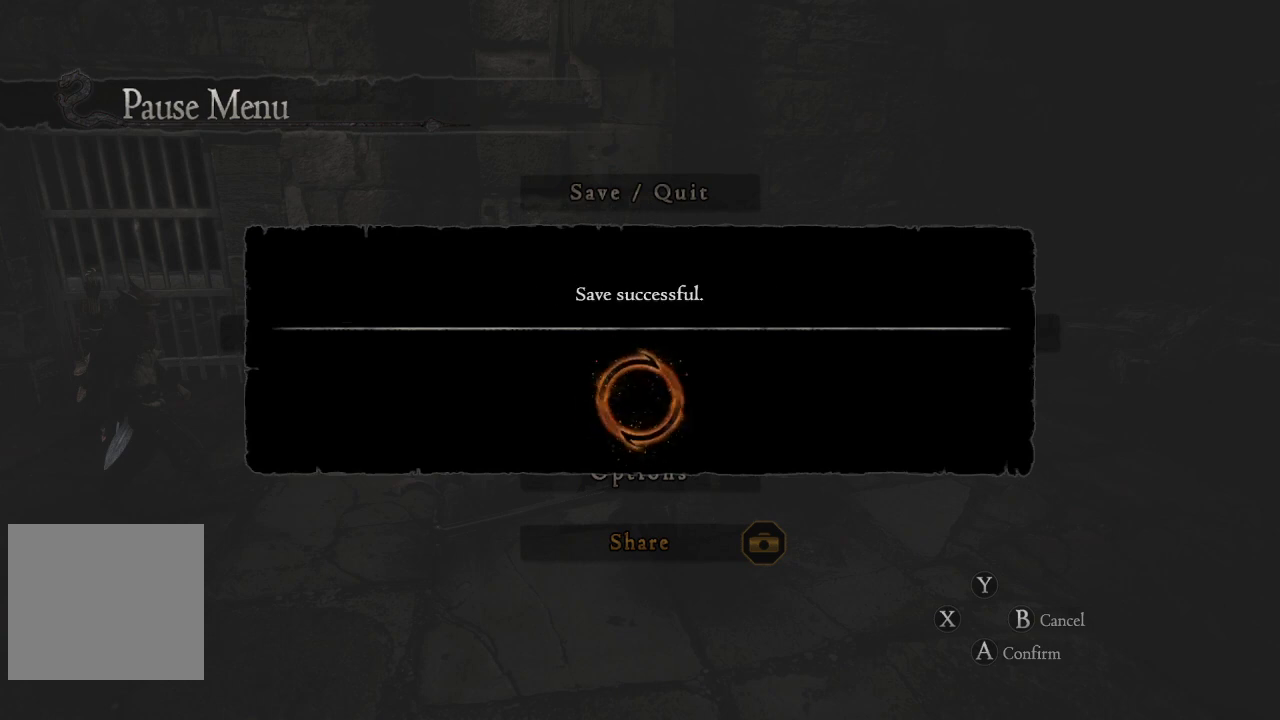
{"buttons": [], "left_stick": "center", "right_stick": "right", "events": [[200, "right_stick", "right"]]}
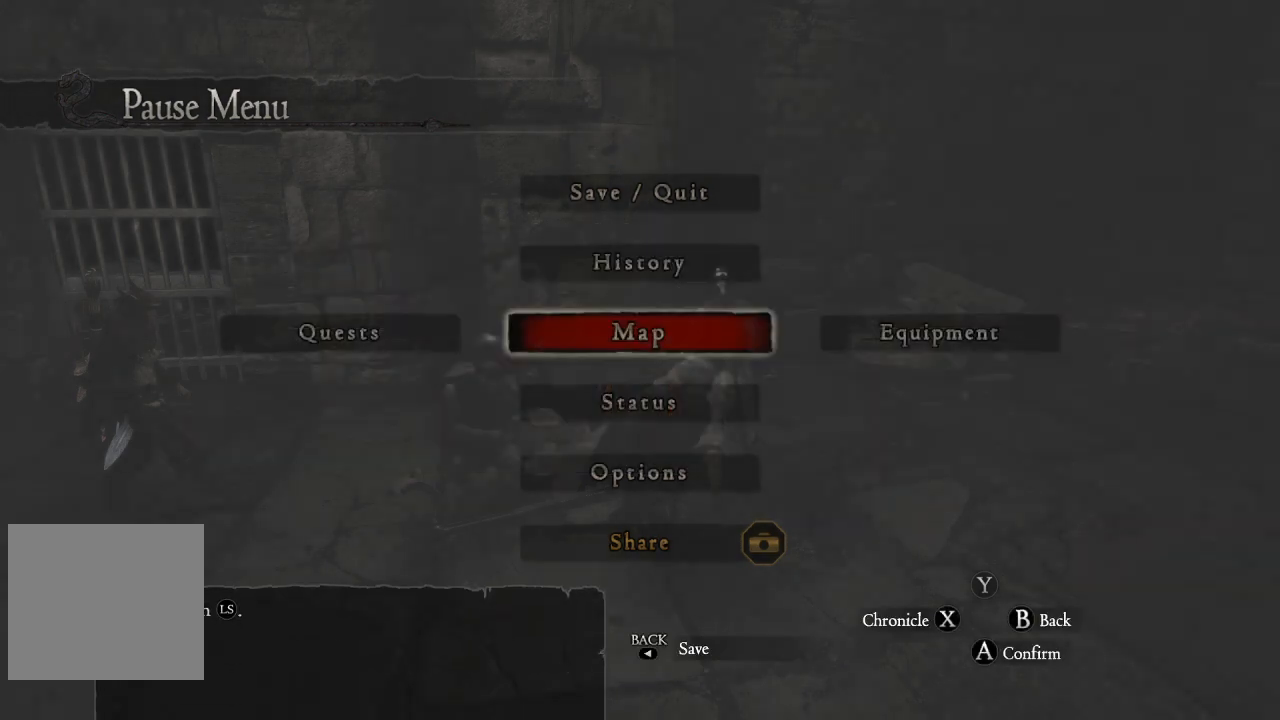
{"buttons": [], "left_stick": "center", "right_stick": "up-right", "events": [[450, "right_stick", "up-right"]]}
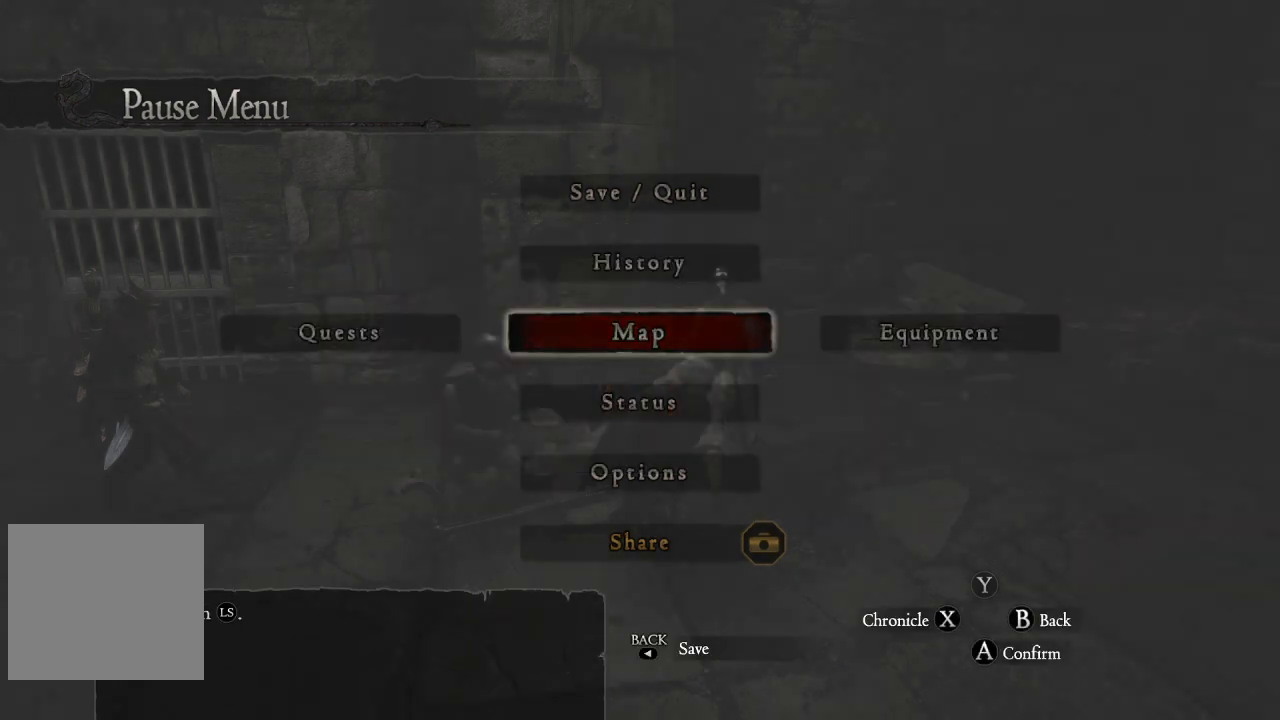
{"buttons": [], "left_stick": "center", "right_stick": "center", "events": [[383, "right_stick", "center"]]}
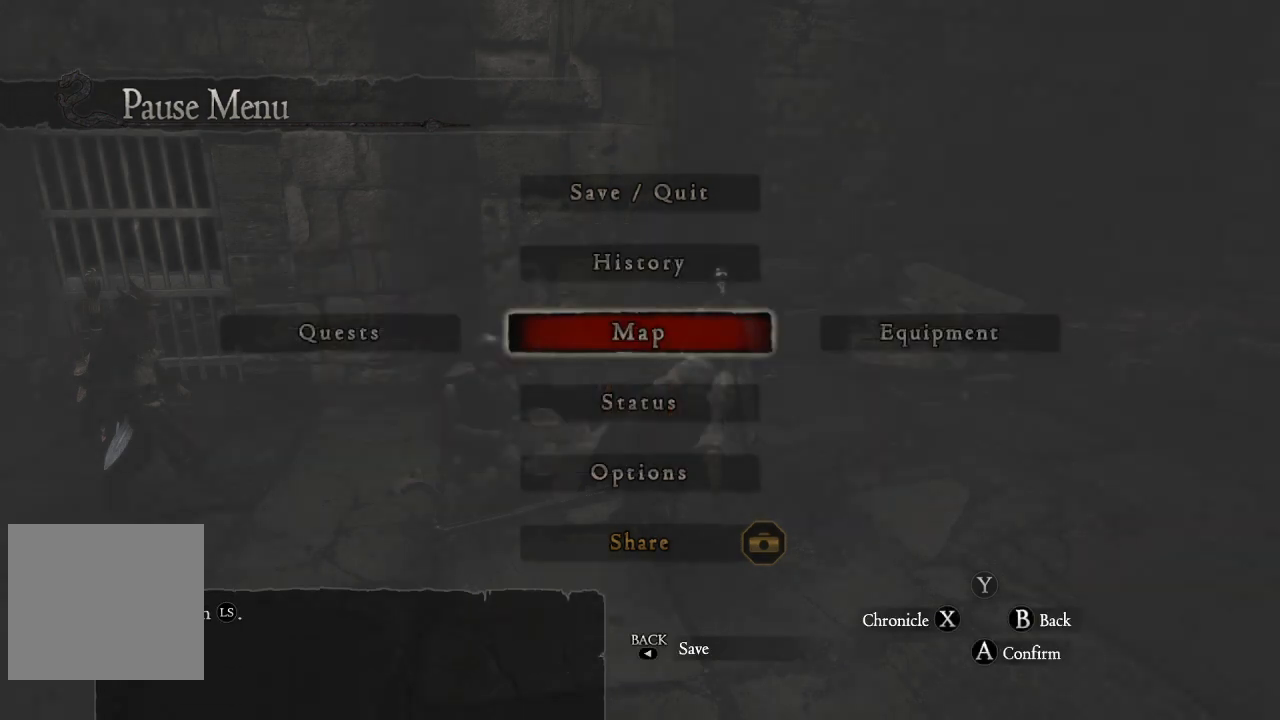
{"buttons": [], "left_stick": "center", "right_stick": "center", "events": []}
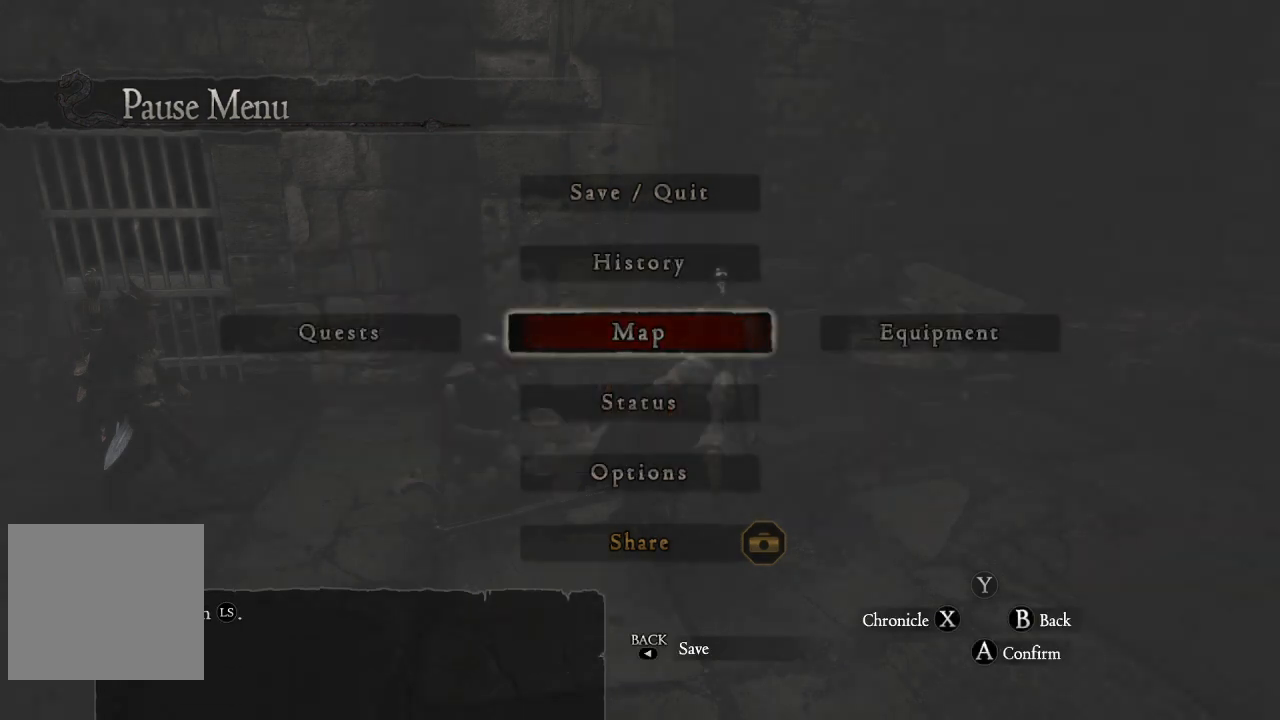
{"buttons": [], "left_stick": "center", "right_stick": "right", "events": [[433, "right_stick", "right"]]}
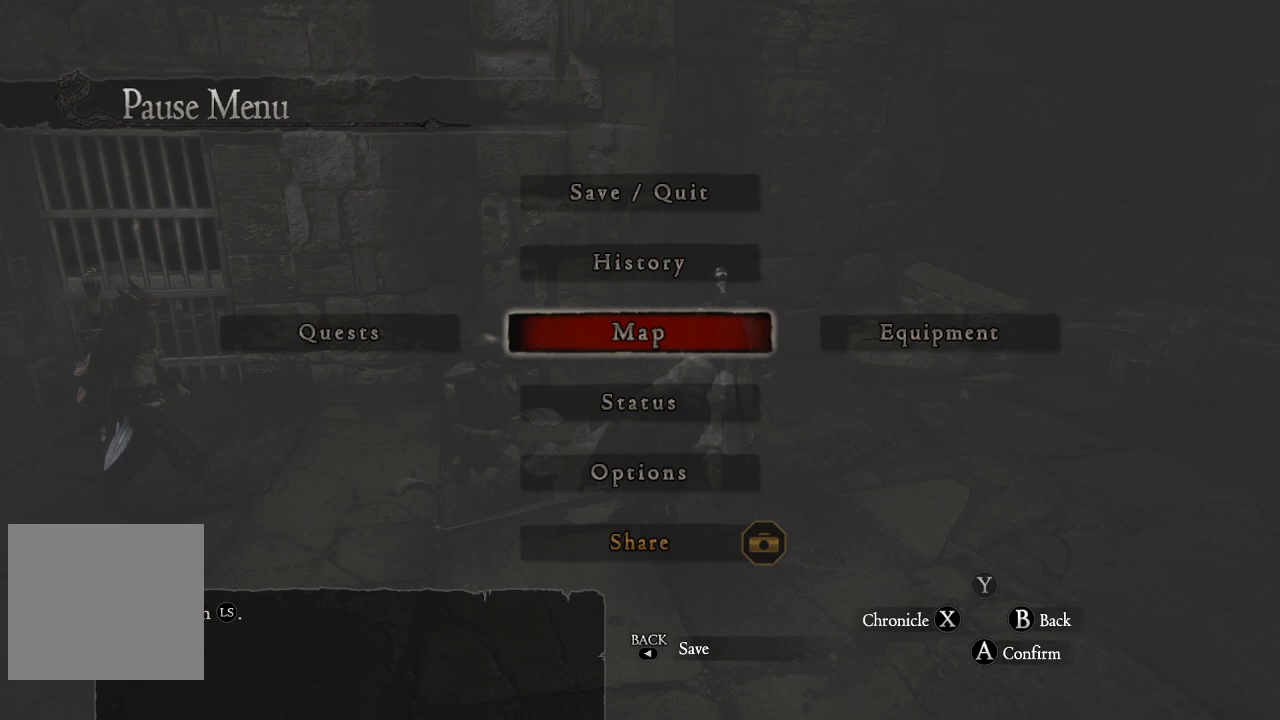
{"buttons": [], "left_stick": "center", "right_stick": "right", "events": [[200, "left_stick", "down"], [467, "left_stick", "center"]]}
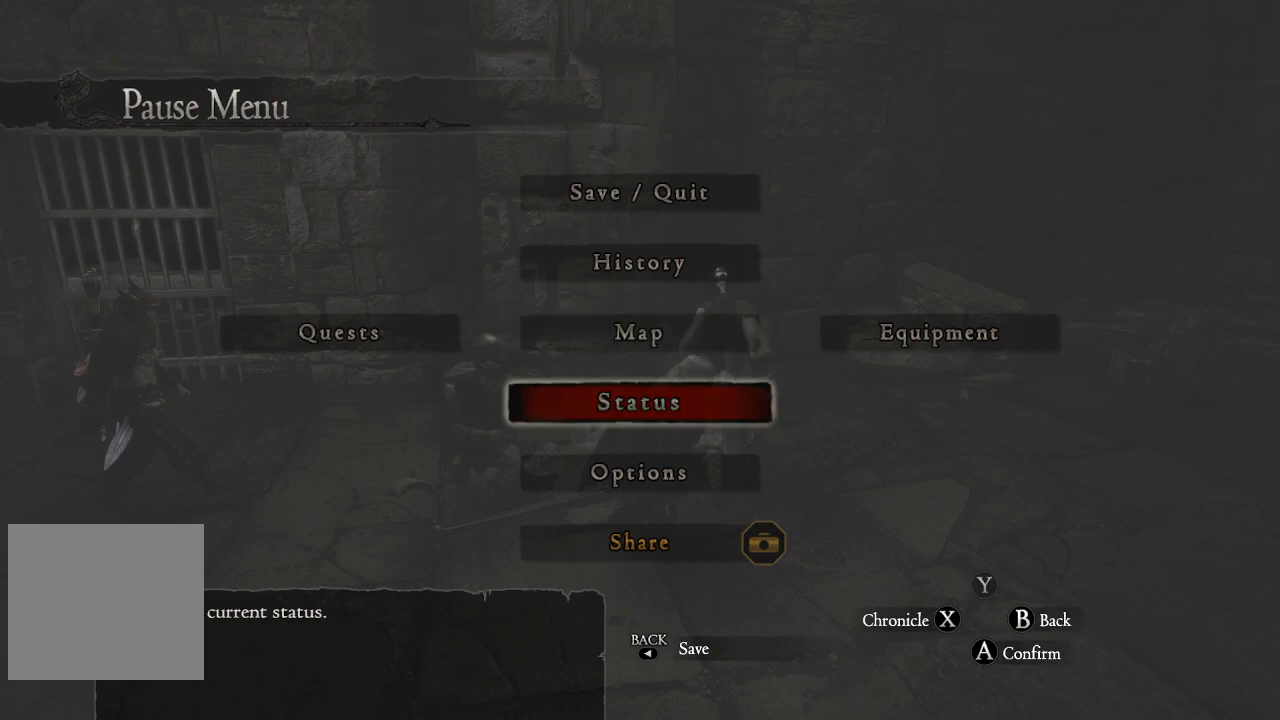
{"buttons": [], "left_stick": "left", "right_stick": "center", "events": [[17, "right_stick", "center"], [183, "B", "down"], [317, "B", "up"], [500, "left_stick", "left"]]}
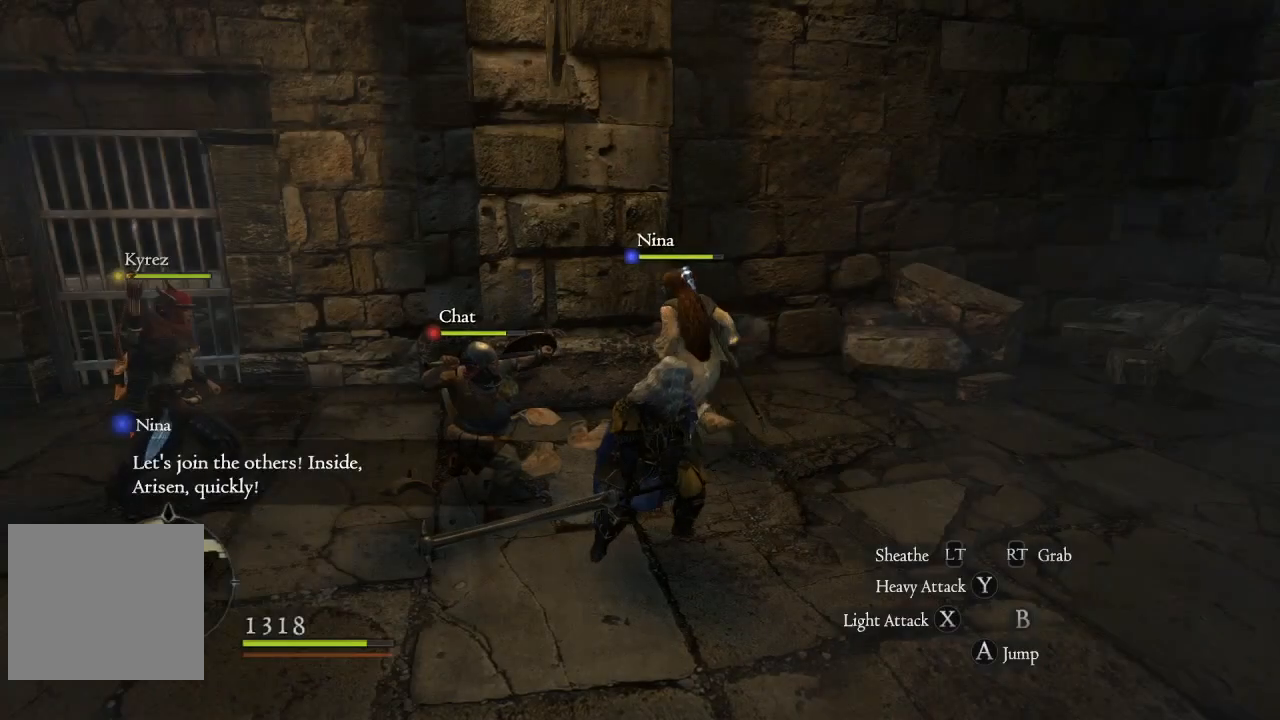
{"buttons": [], "left_stick": "left", "right_stick": "left", "events": [[233, "right_stick", "left"]]}
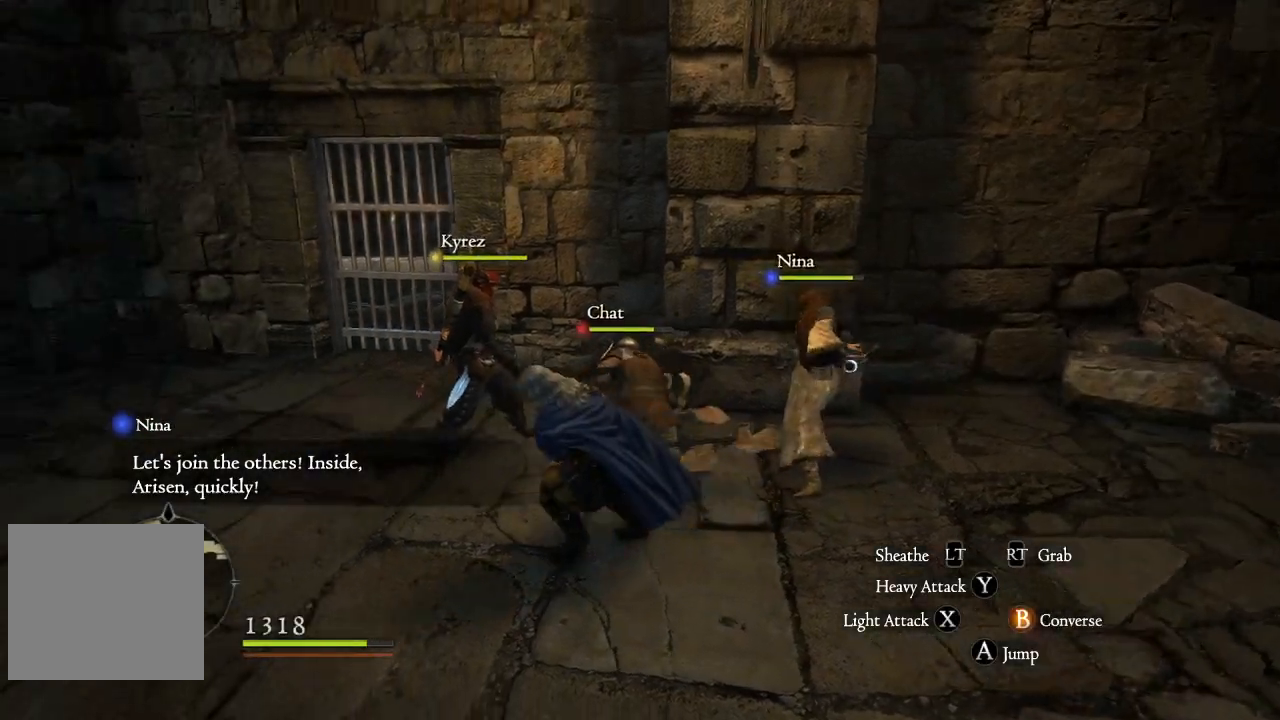
{"buttons": [], "left_stick": "up", "right_stick": "left", "events": [[33, "left_stick", "down-left"], [417, "left_stick", "up-left"], [467, "left_stick", "up"]]}
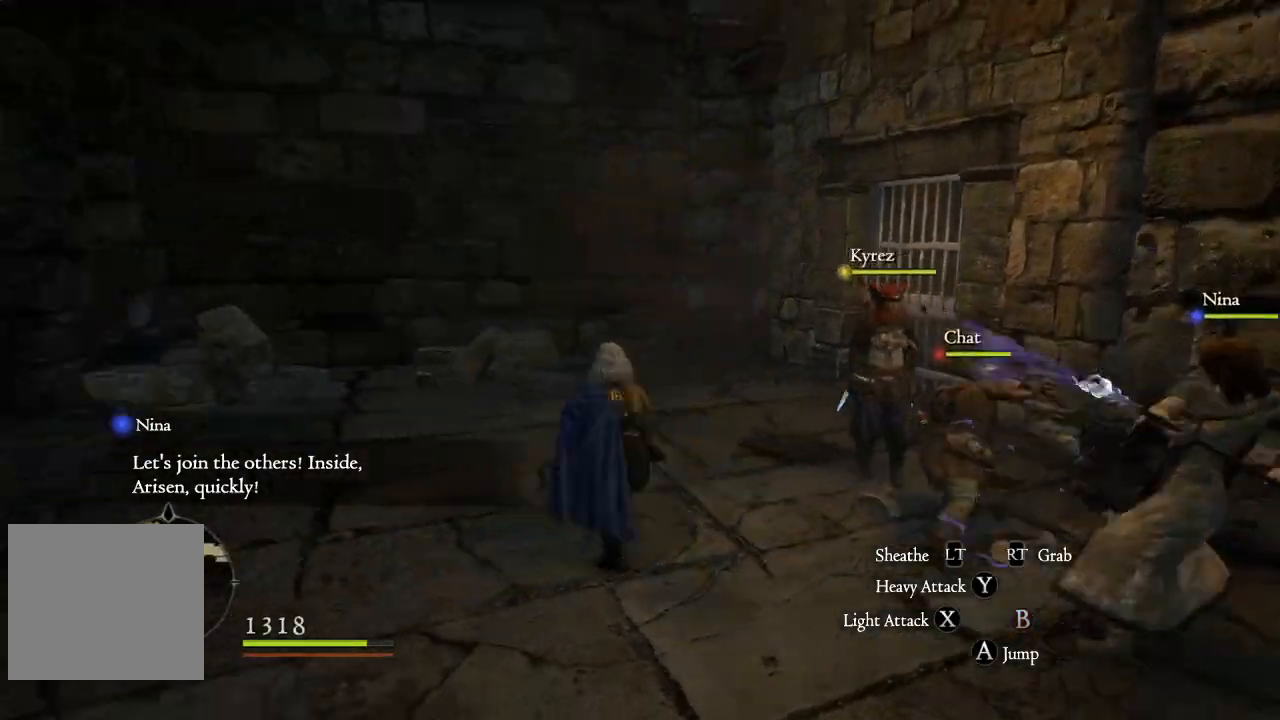
{"buttons": [], "left_stick": "up-left", "right_stick": "center", "events": [[183, "right_stick", "center"], [250, "L3", "down"], [317, "left_stick", "up-left"], [500, "L3", "up"]]}
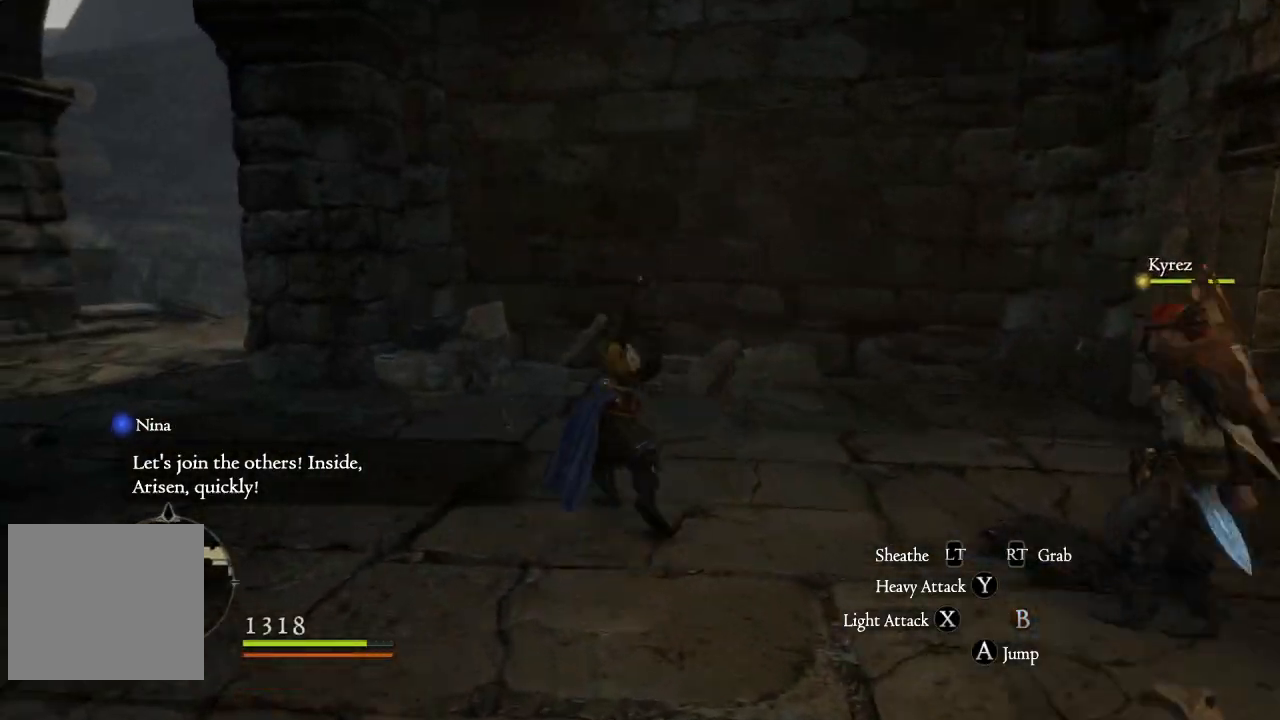
{"buttons": [], "left_stick": "center", "right_stick": "left", "events": [[117, "left_stick", "up"], [267, "left_stick", "up-left"], [350, "right_stick", "down-left"], [450, "left_stick", "center"], [483, "right_stick", "left"]]}
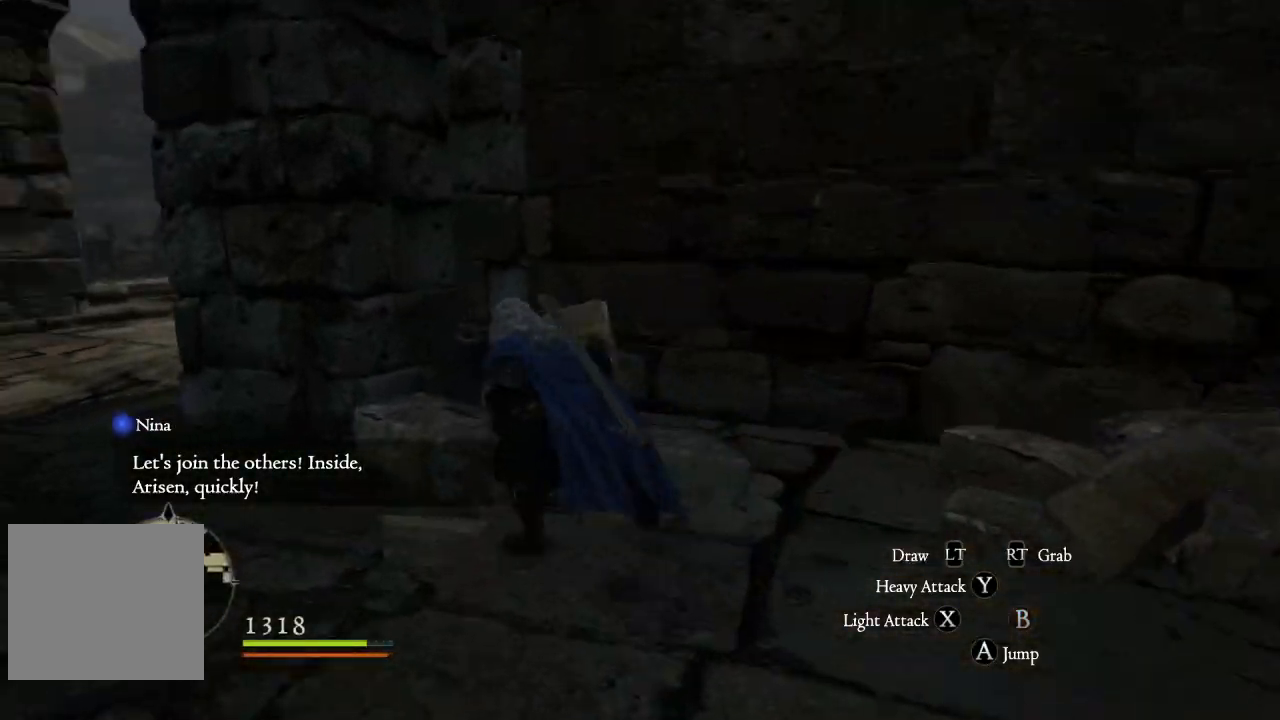
{"buttons": [], "left_stick": "up", "right_stick": "up-left", "events": [[250, "right_stick", "up-left"], [417, "left_stick", "up"]]}
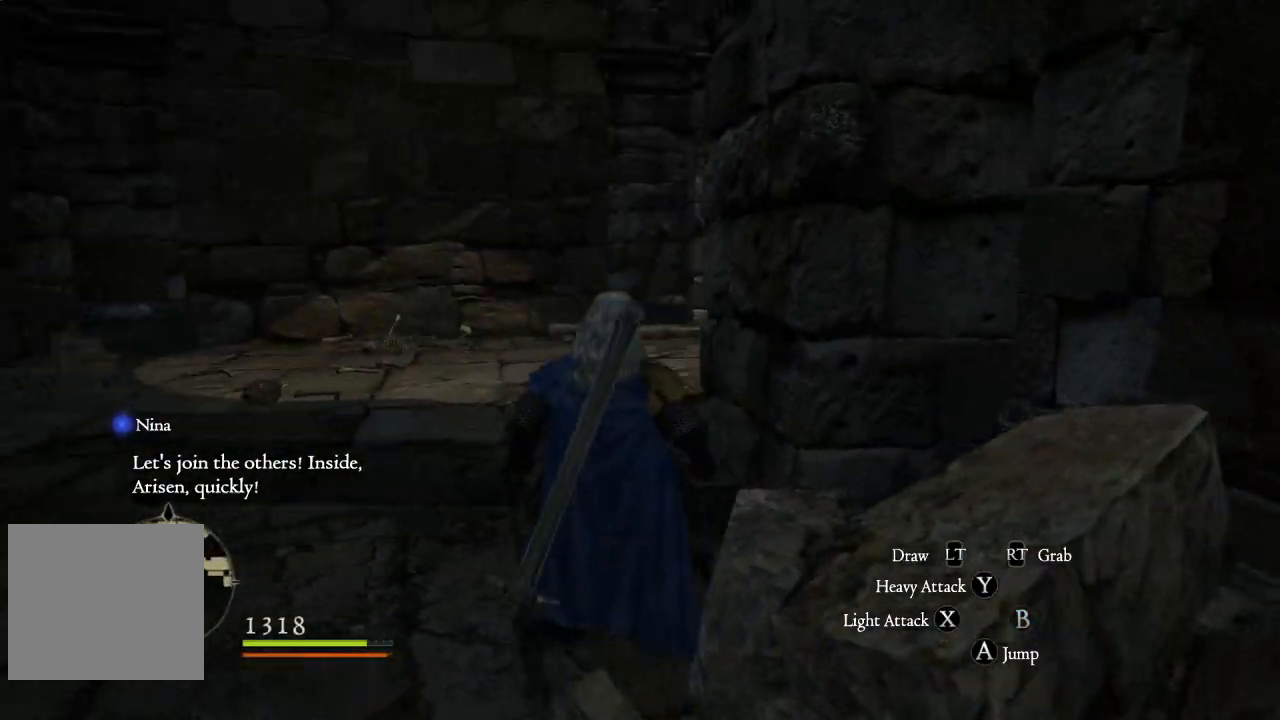
{"buttons": [], "left_stick": "up", "right_stick": "center", "events": [[150, "right_stick", "center"]]}
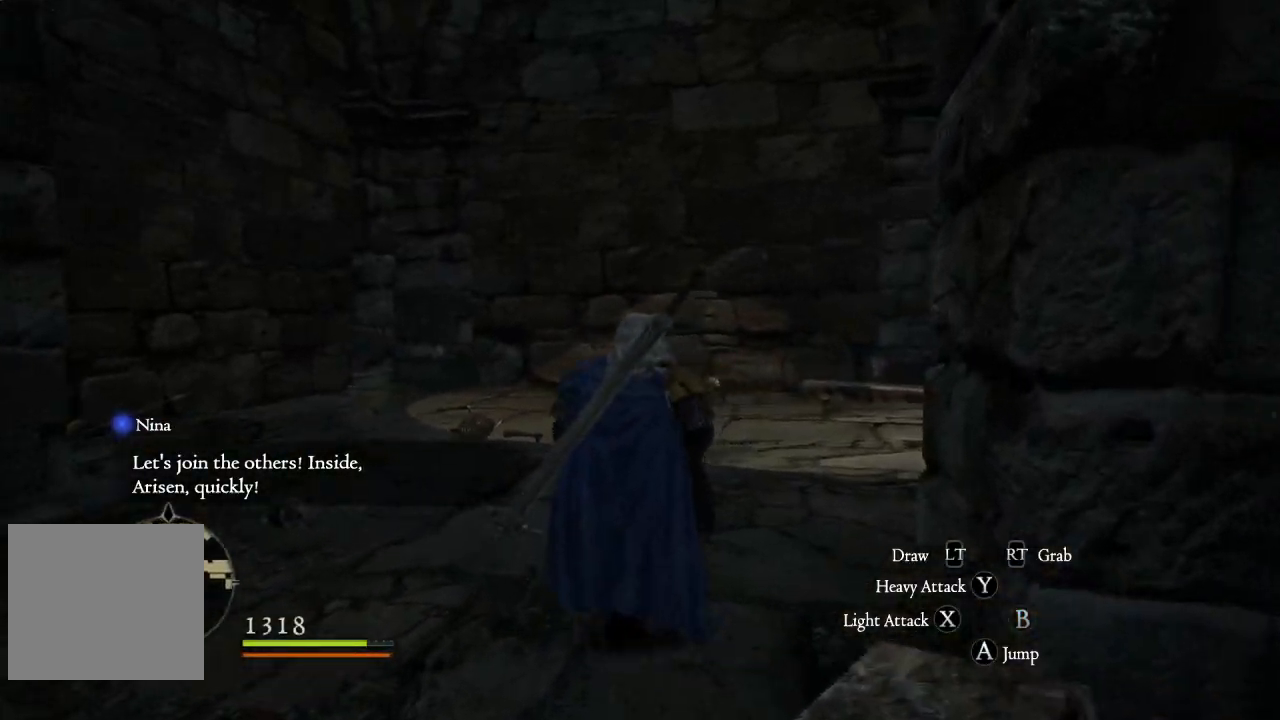
{"buttons": [], "left_stick": "up", "right_stick": "down-right", "events": [[250, "right_stick", "down"], [317, "right_stick", "down-right"]]}
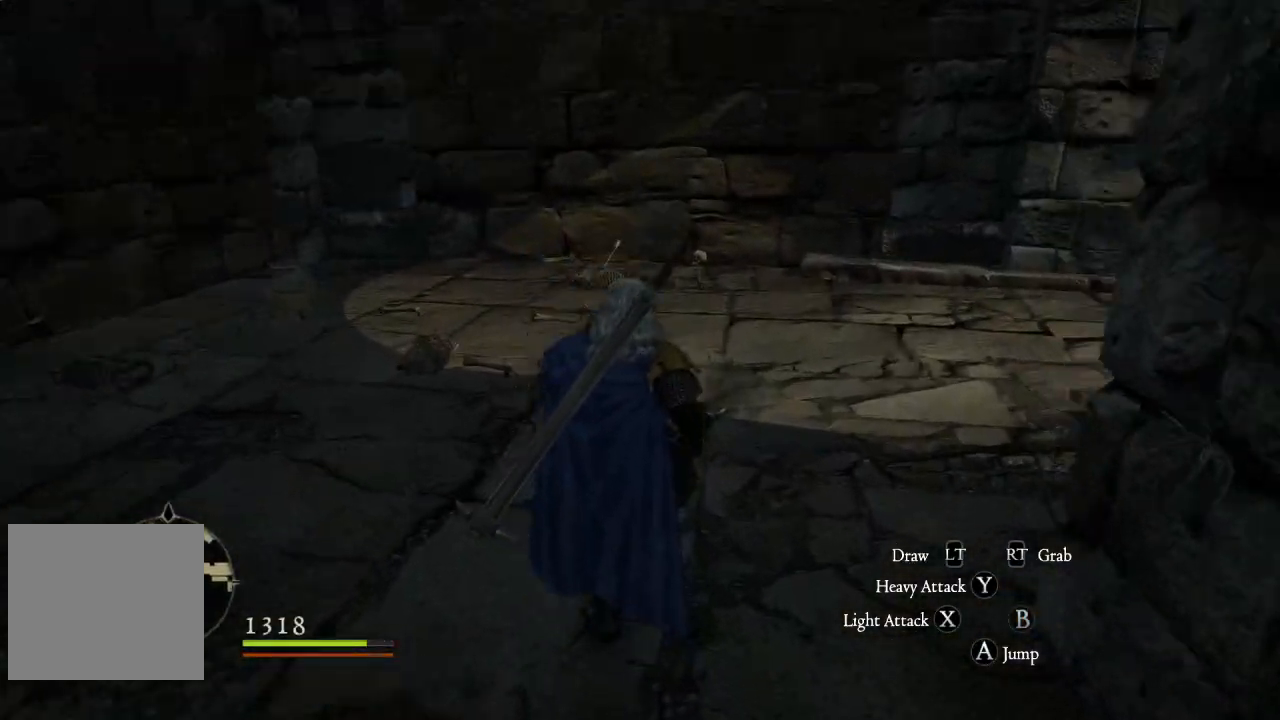
{"buttons": [], "left_stick": "up", "right_stick": "left", "events": [[33, "right_stick", "center"], [250, "right_stick", "left"]]}
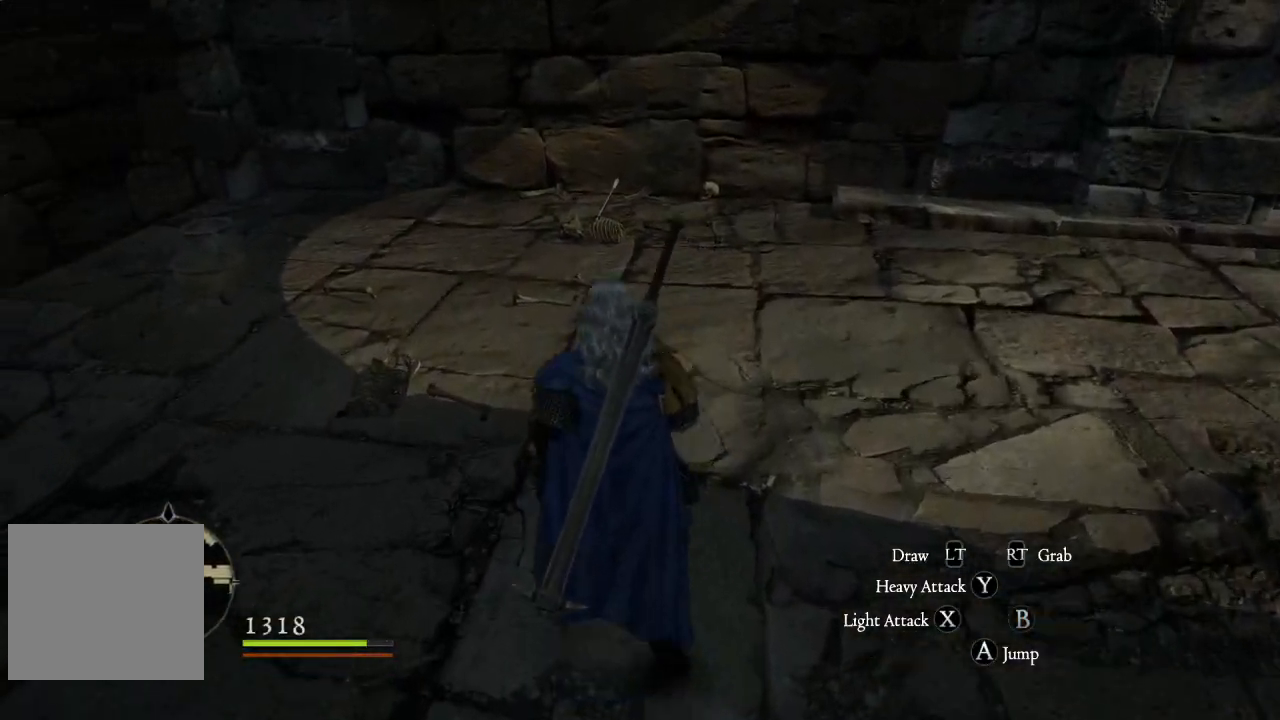
{"buttons": [], "left_stick": "up", "right_stick": "center", "events": [[100, "right_stick", "center"]]}